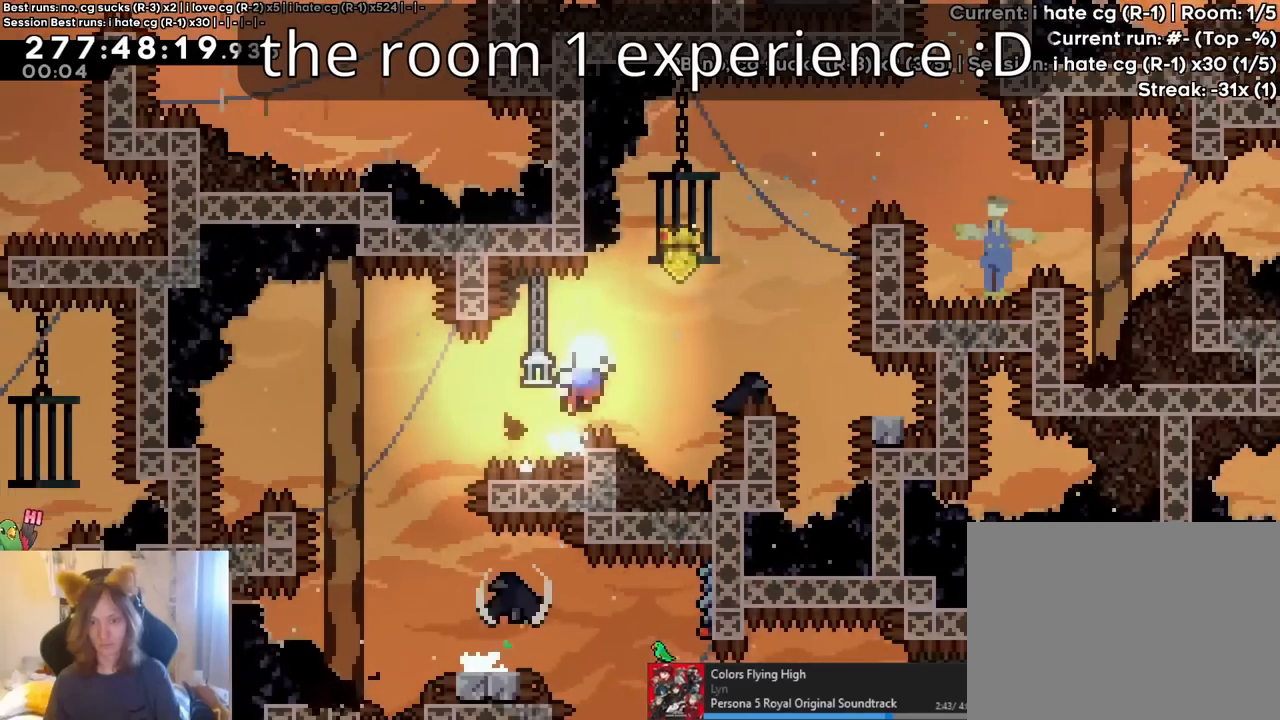
Gameplay with a controller (Nintendo layout); each line is a JSON object with the inputs held at the frame after it. "events" lists button and stick changes between this image and that frame as [ms after this image, input, new state], when the widget could be followed in between. Not read: HOME L1 L3 R1 R3 SELECT START.
{"buttons": ["B", "L2"], "left_stick": "center", "right_stick": "center", "events": [[167, "left_stick", "center"], [250, "B", "down"], [367, "B", "up"], [467, "B", "down"]]}
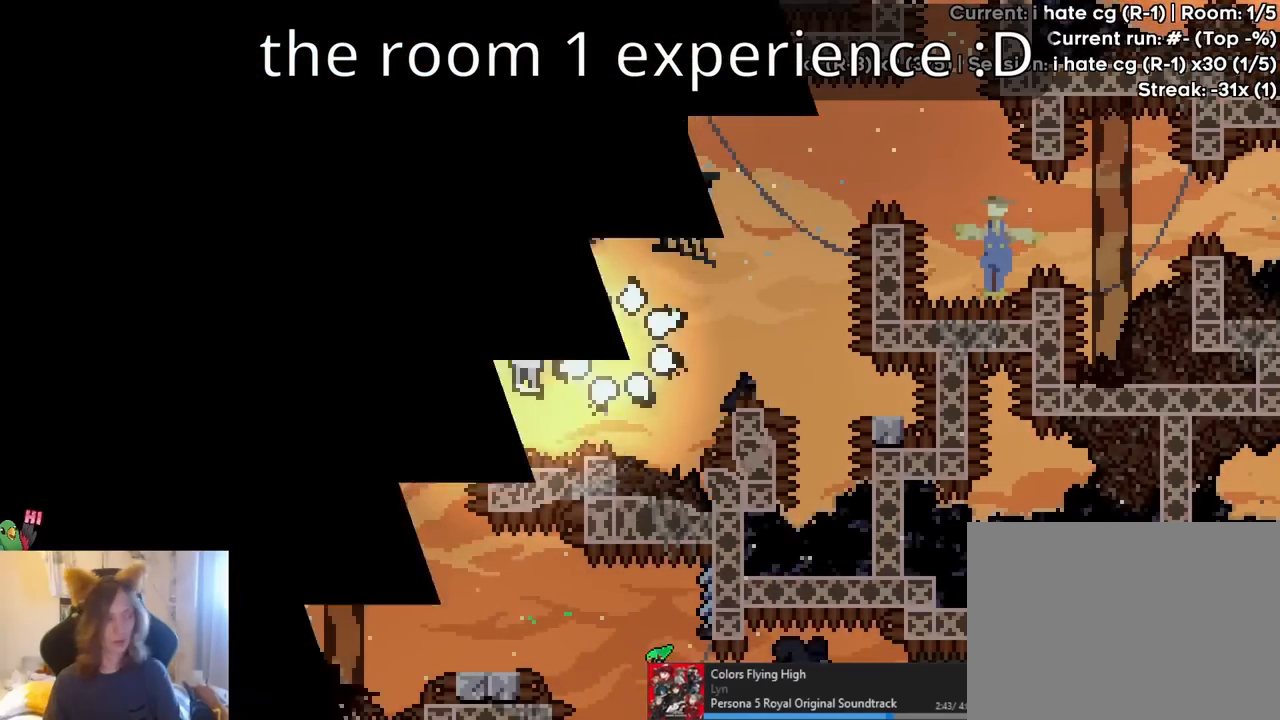
{"buttons": ["L2"], "left_stick": "center", "right_stick": "center", "events": [[33, "B", "up"], [167, "B", "down"], [283, "B", "up"], [383, "B", "down"], [483, "B", "up"]]}
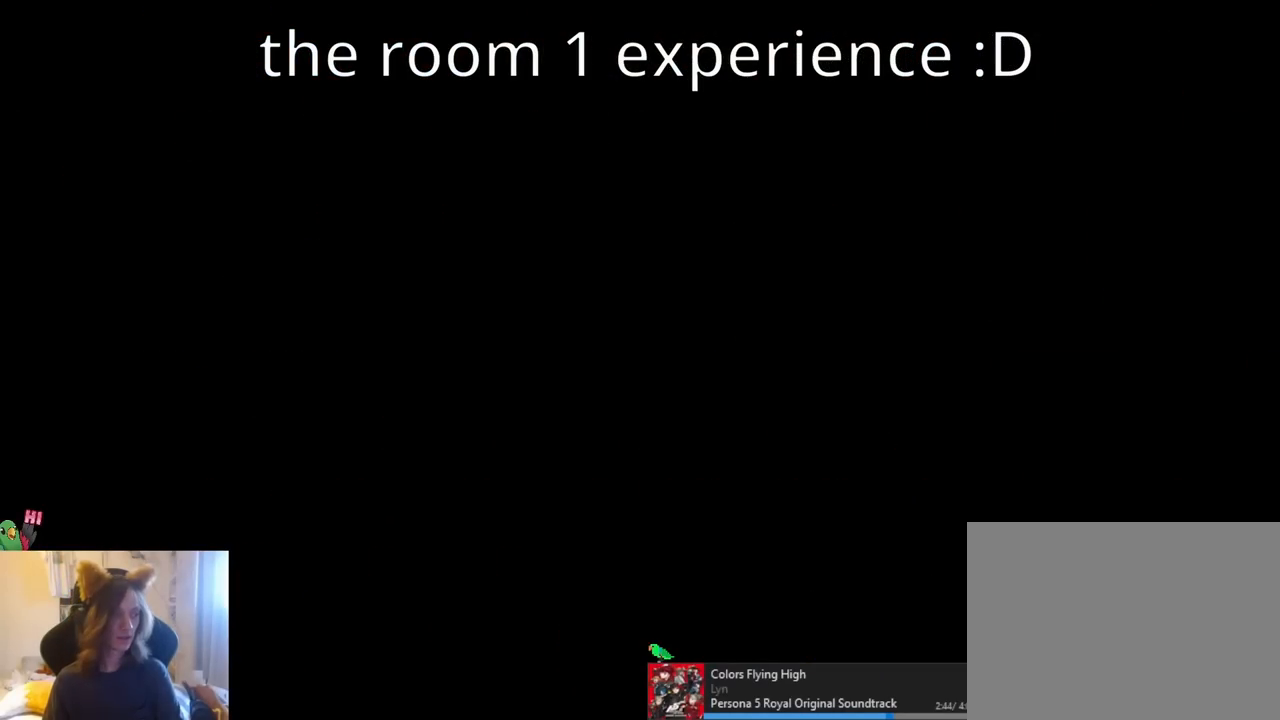
{"buttons": [], "left_stick": "right", "right_stick": "center", "events": [[317, "L2", "up"], [317, "left_stick", "right"]]}
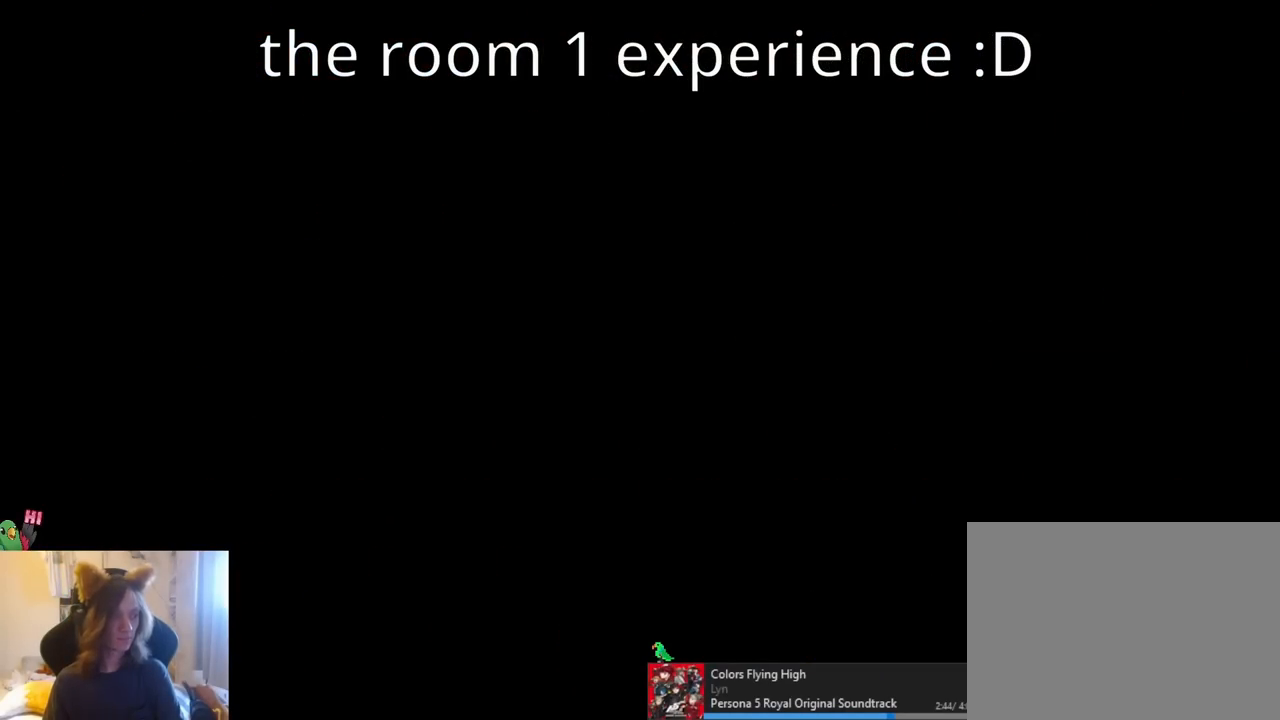
{"buttons": [], "left_stick": "right", "right_stick": "center", "events": [[250, "X", "down"], [383, "X", "up"]]}
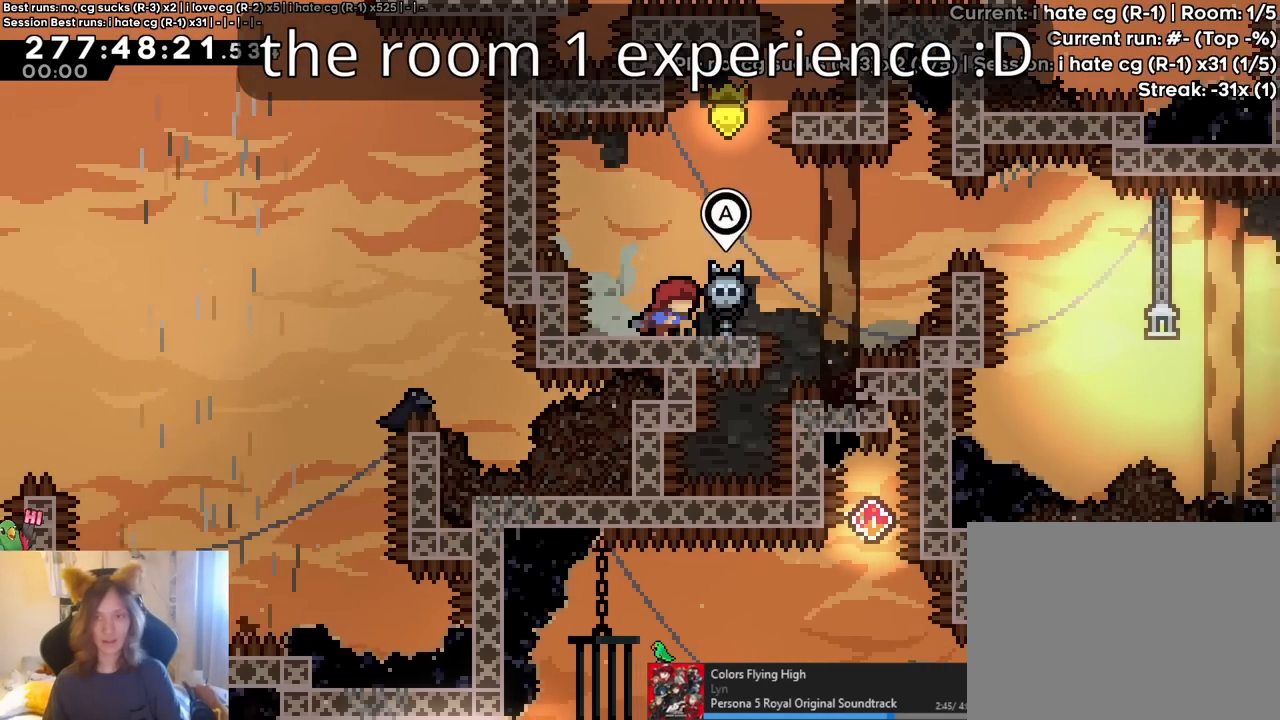
{"buttons": [], "left_stick": "center", "right_stick": "center"}
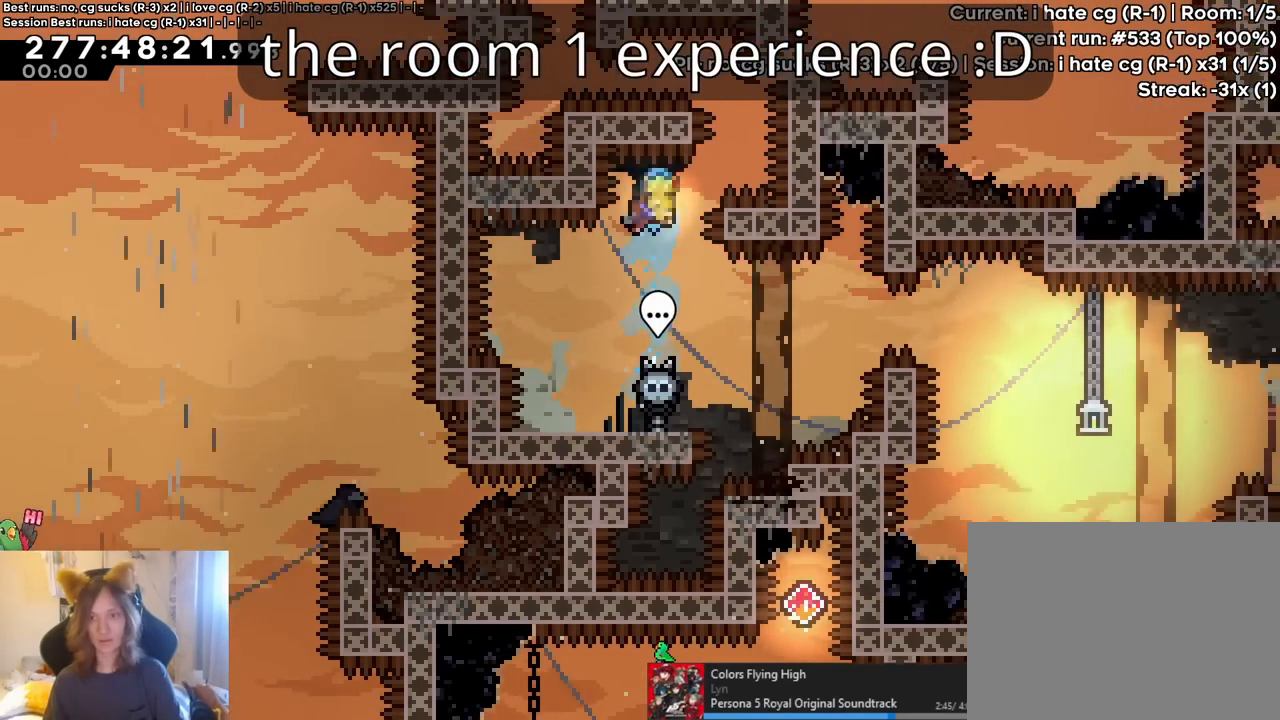
{"buttons": [], "left_stick": "right", "right_stick": "center", "events": [[17, "R2", "down"], [67, "R2", "up"], [150, "R2", "down"], [217, "R2", "up"], [233, "left_stick", "left"], [333, "R2", "down"], [433, "R2", "up"], [483, "left_stick", "right"]]}
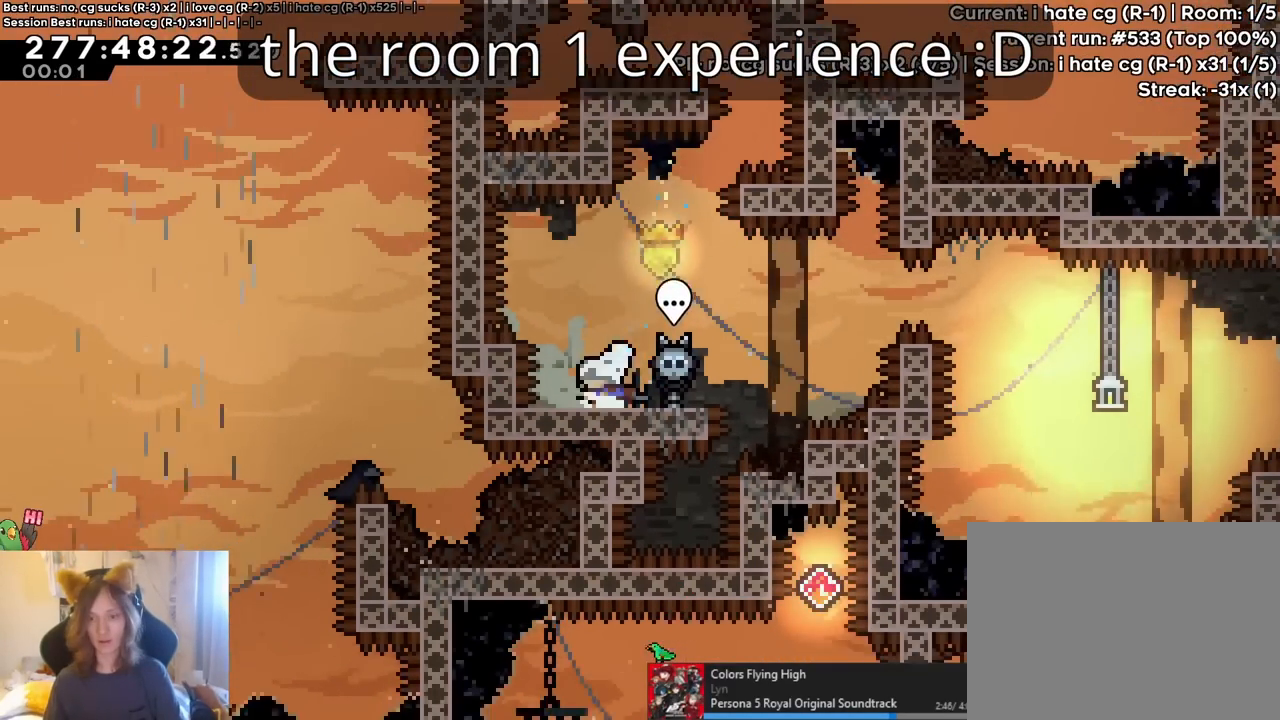
{"buttons": ["B"], "left_stick": "right", "right_stick": "center", "events": [[50, "Y", "down"], [167, "Y", "up"], [250, "B", "down"]]}
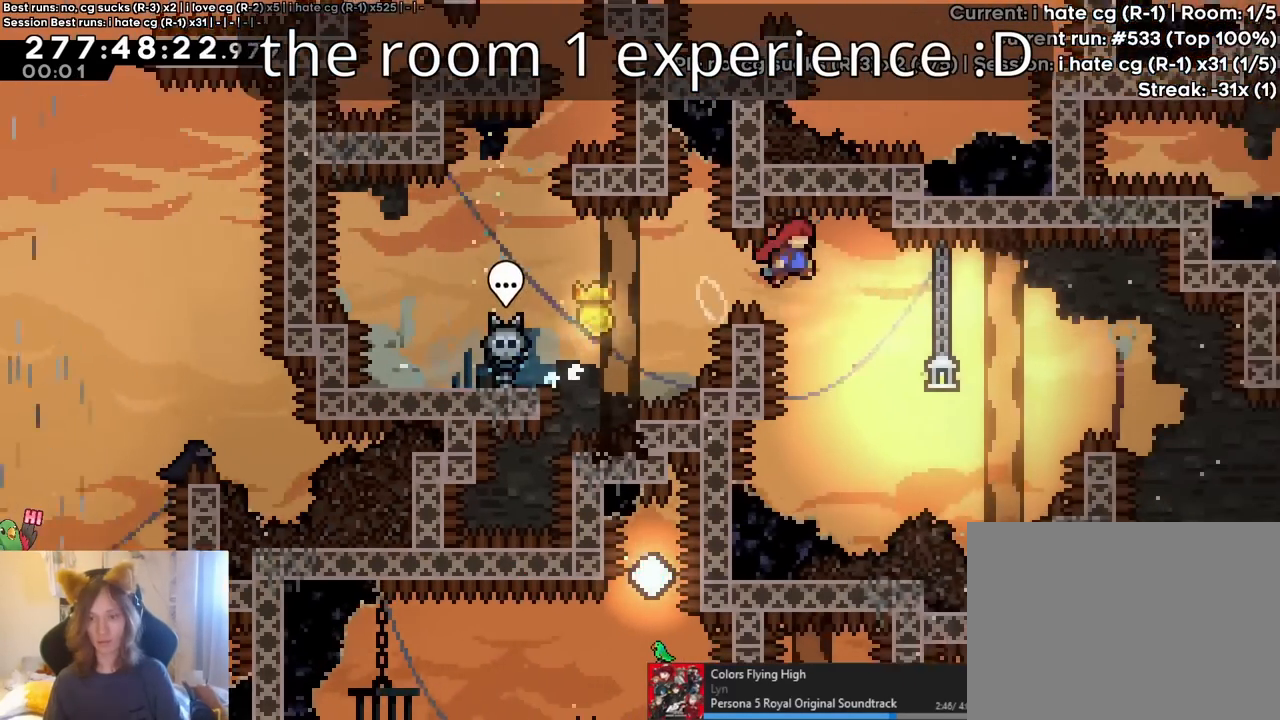
{"buttons": ["B"], "left_stick": "right", "right_stick": "center", "events": [[333, "R2", "down"], [383, "B", "up"], [383, "R2", "up"], [483, "B", "down"]]}
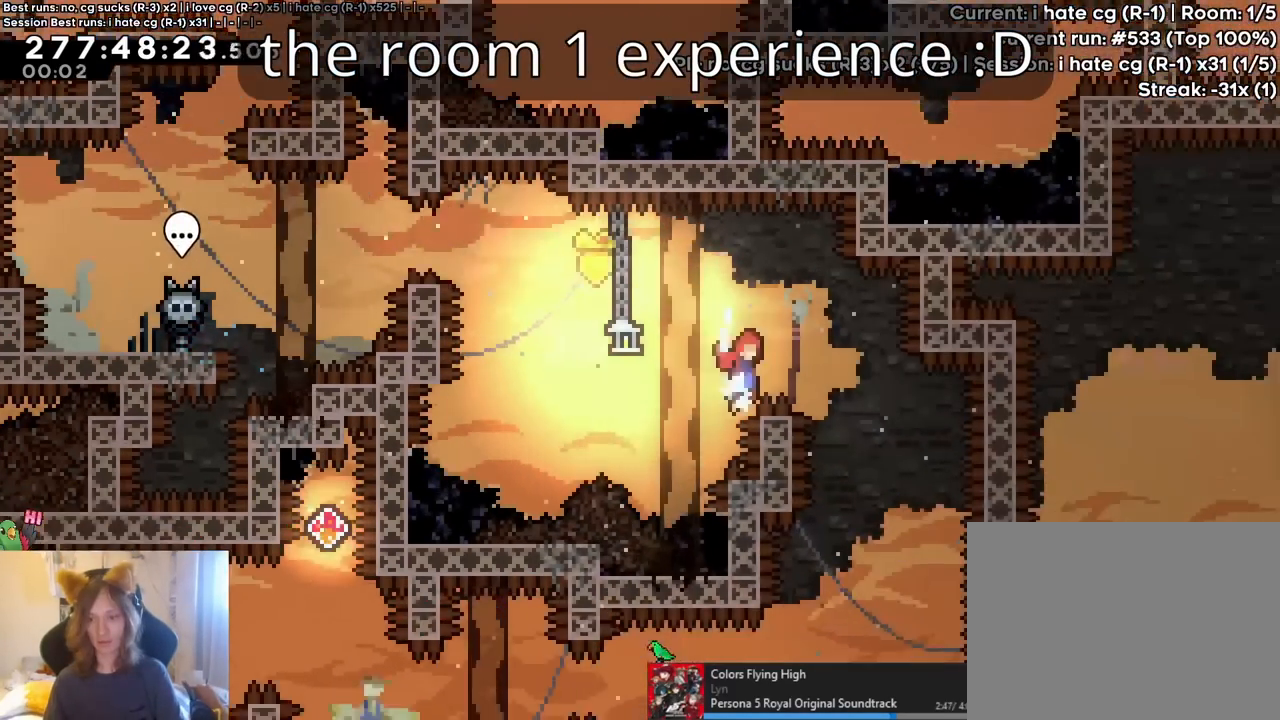
{"buttons": [], "left_stick": "left", "right_stick": "center", "events": [[83, "B", "up"], [333, "left_stick", "center"], [450, "DPAD_UP", "down"], [450, "left_stick", "left"], [500, "DPAD_UP", "up"]]}
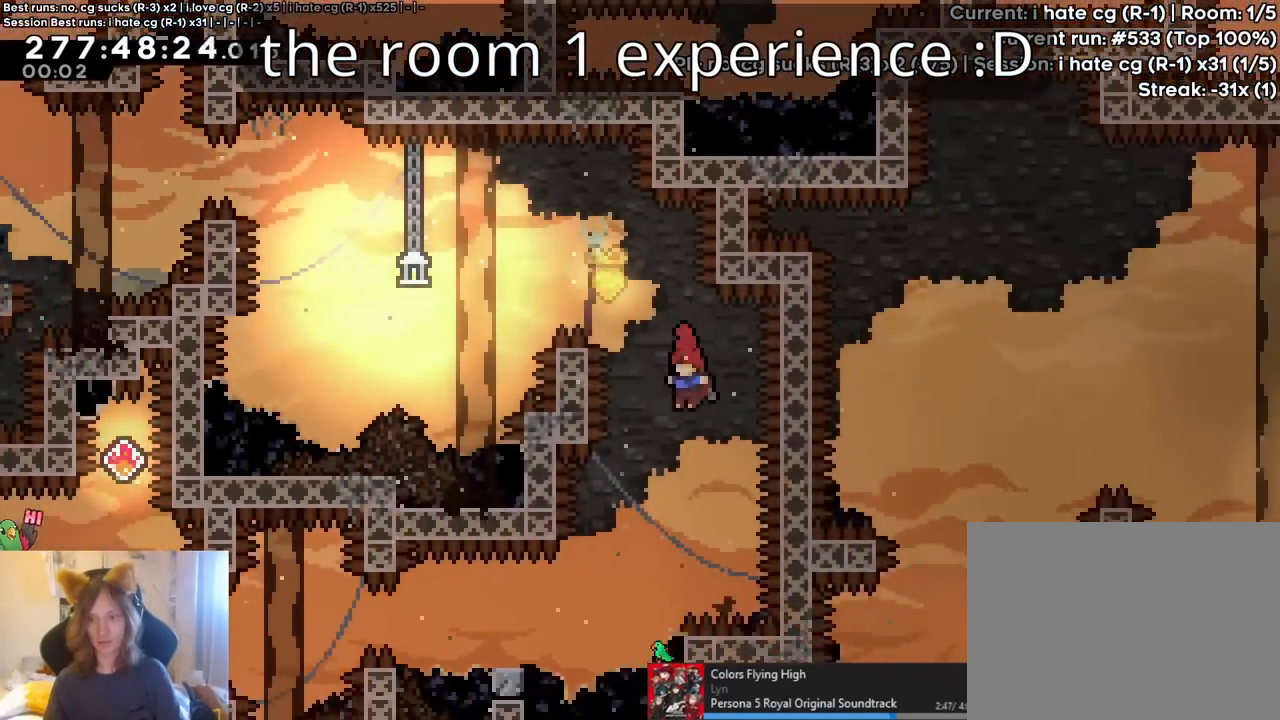
{"buttons": ["L2"], "left_stick": "center", "right_stick": "center"}
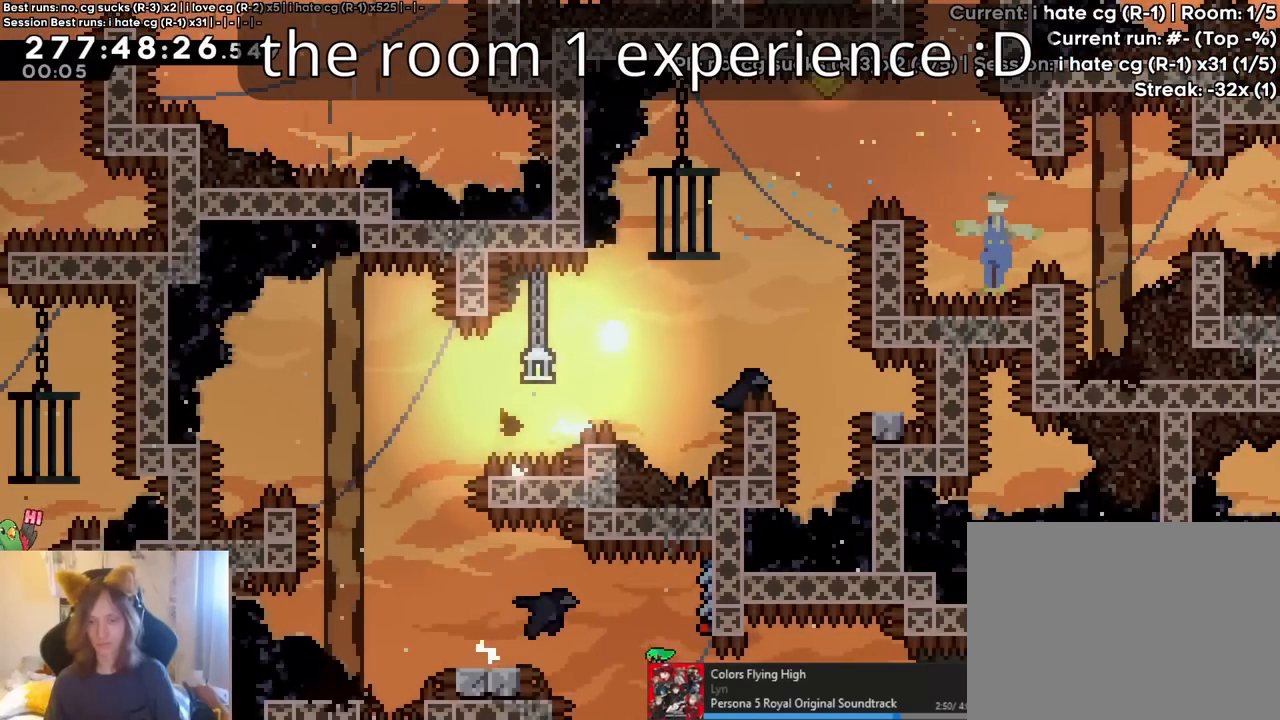
{"buttons": ["B"], "left_stick": "center", "right_stick": "center", "events": [[67, "B", "down"], [150, "B", "up"], [250, "B", "down"], [300, "L2", "up"], [350, "B", "up"], [483, "B", "down"]]}
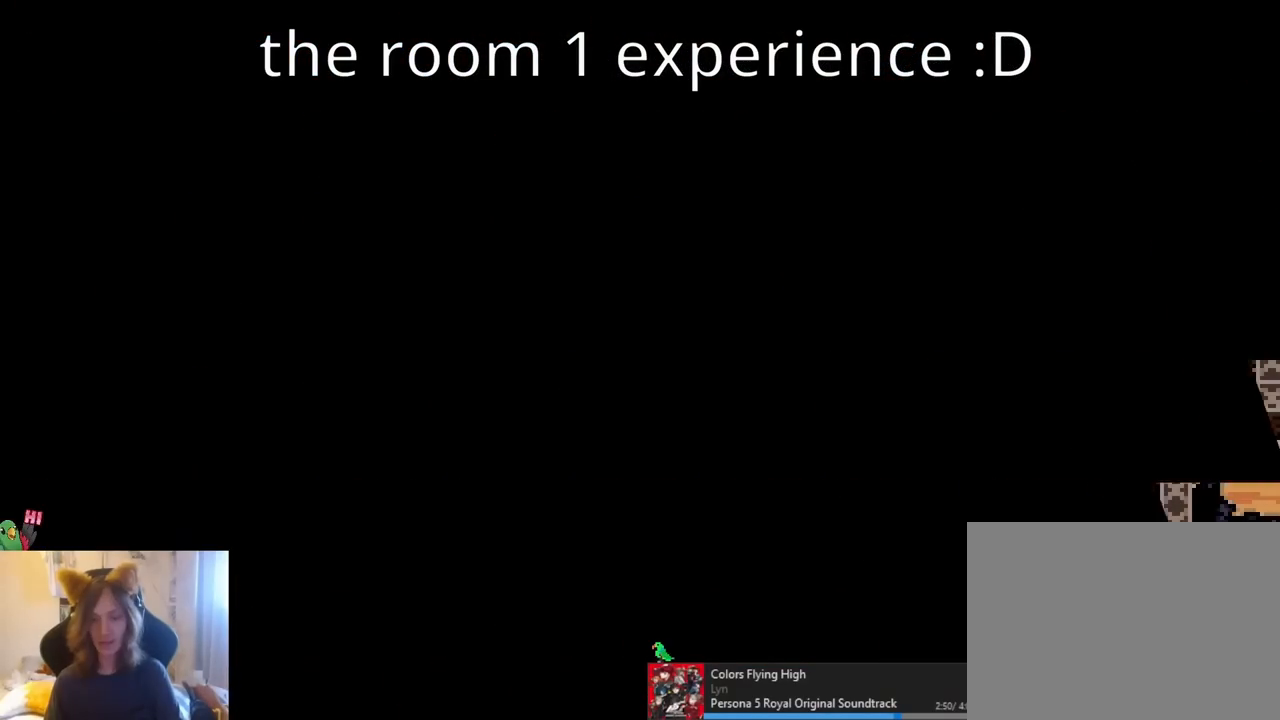
{"buttons": ["B", "L2"], "left_stick": "center", "right_stick": "center", "events": [[100, "B", "up"], [117, "L2", "down"], [217, "B", "down"], [317, "B", "up"], [400, "B", "down"]]}
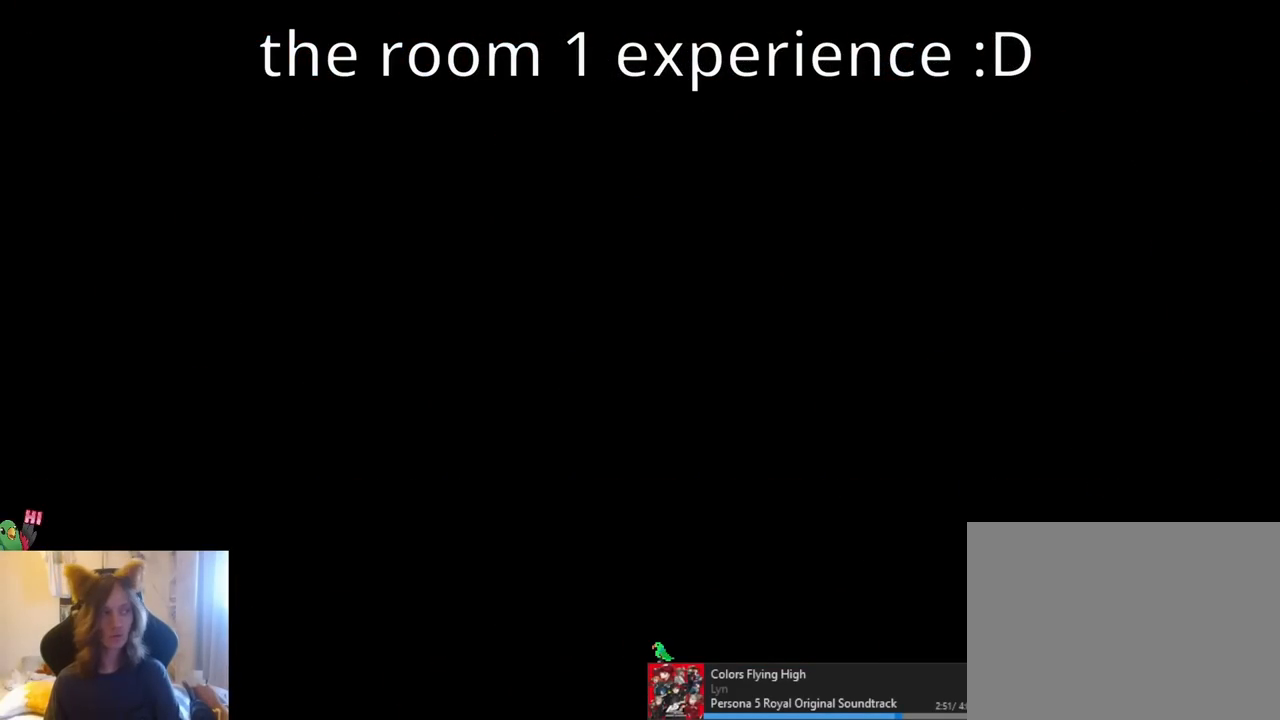
{"buttons": [], "left_stick": "right", "right_stick": "center", "events": [[33, "B", "up"], [450, "L2", "up"], [450, "left_stick", "right"]]}
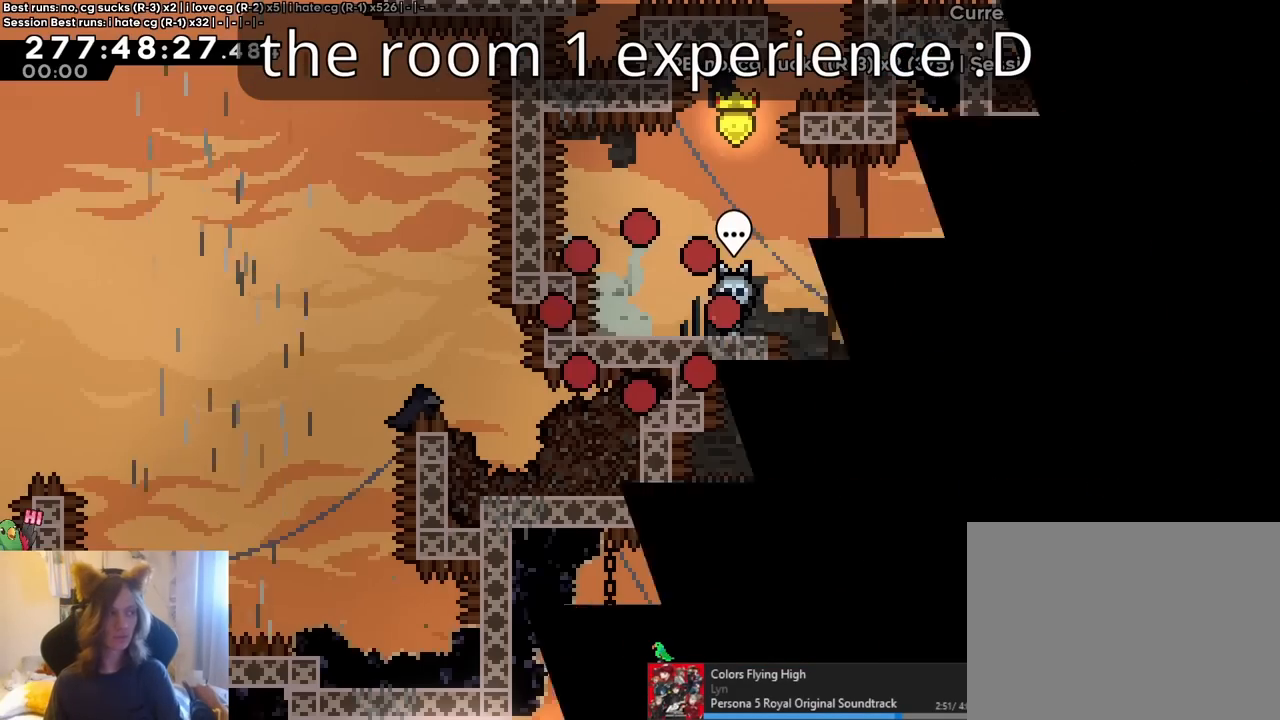
{"buttons": [], "left_stick": "up", "right_stick": "center"}
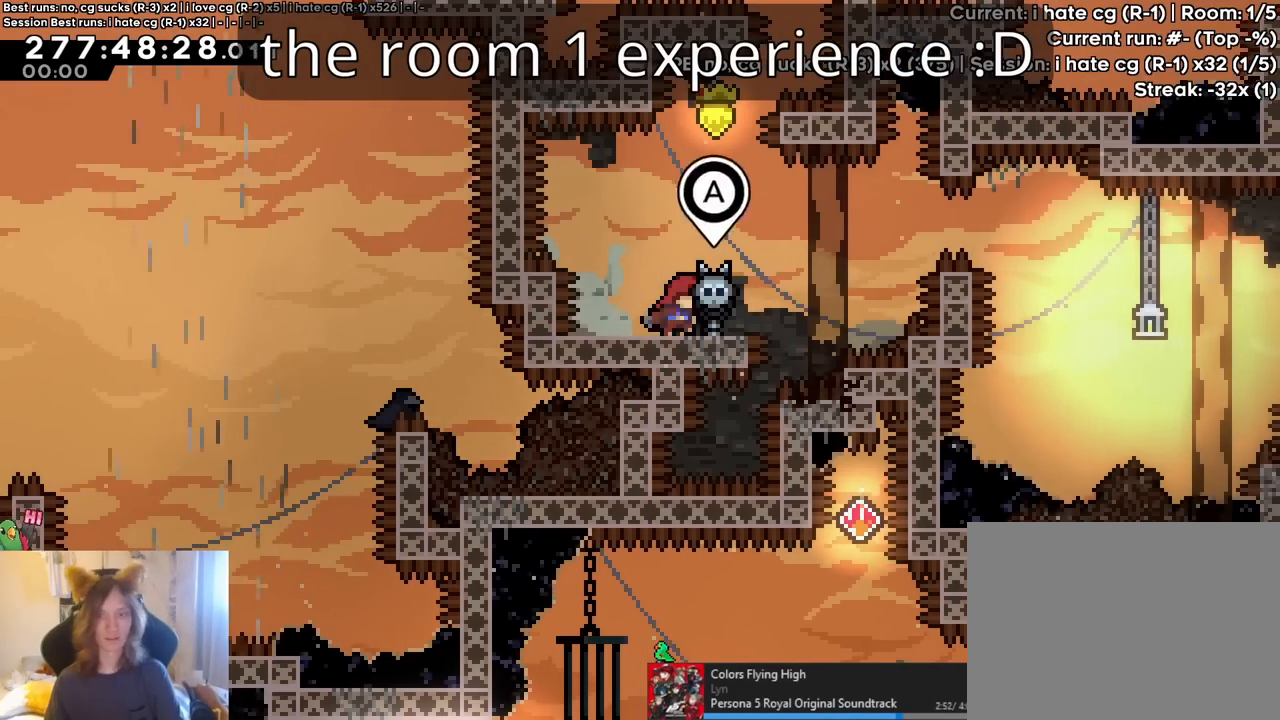
{"buttons": ["B"], "left_stick": "right", "right_stick": "center"}
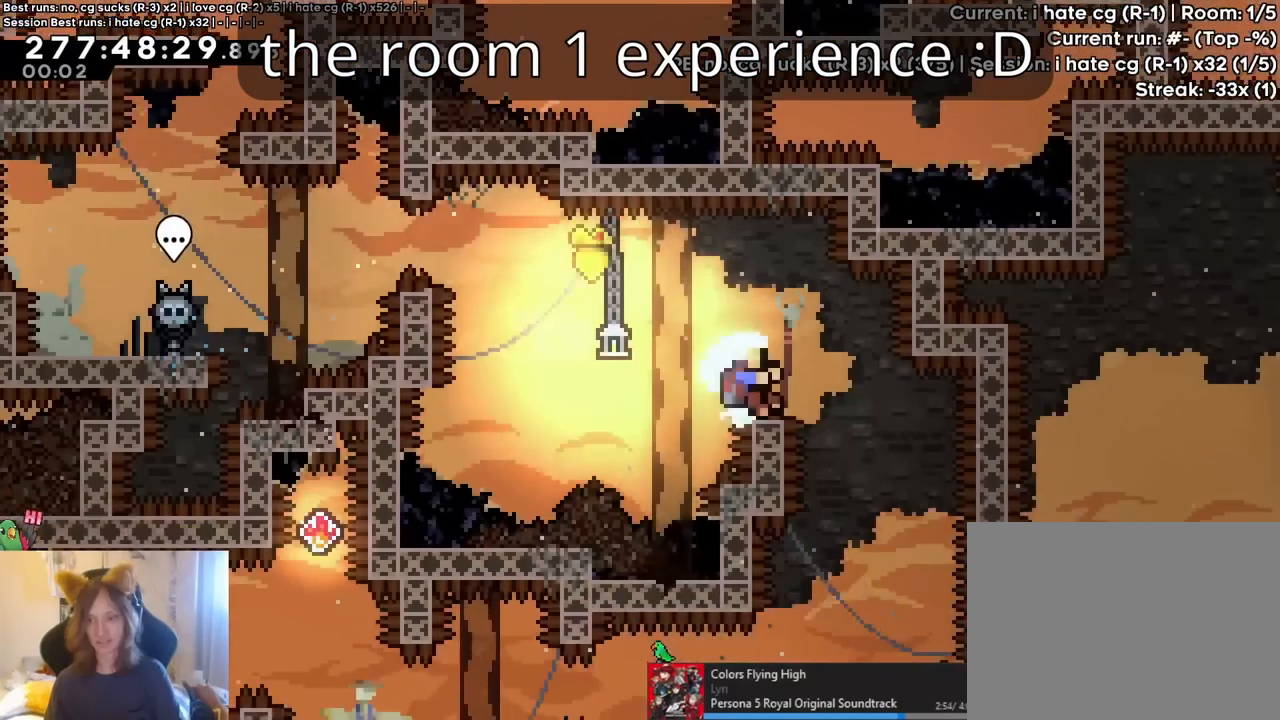
{"buttons": ["B"], "left_stick": "center", "right_stick": "center", "events": [[33, "B", "up"], [233, "left_stick", "center"], [283, "B", "down"], [383, "B", "up"], [483, "B", "down"]]}
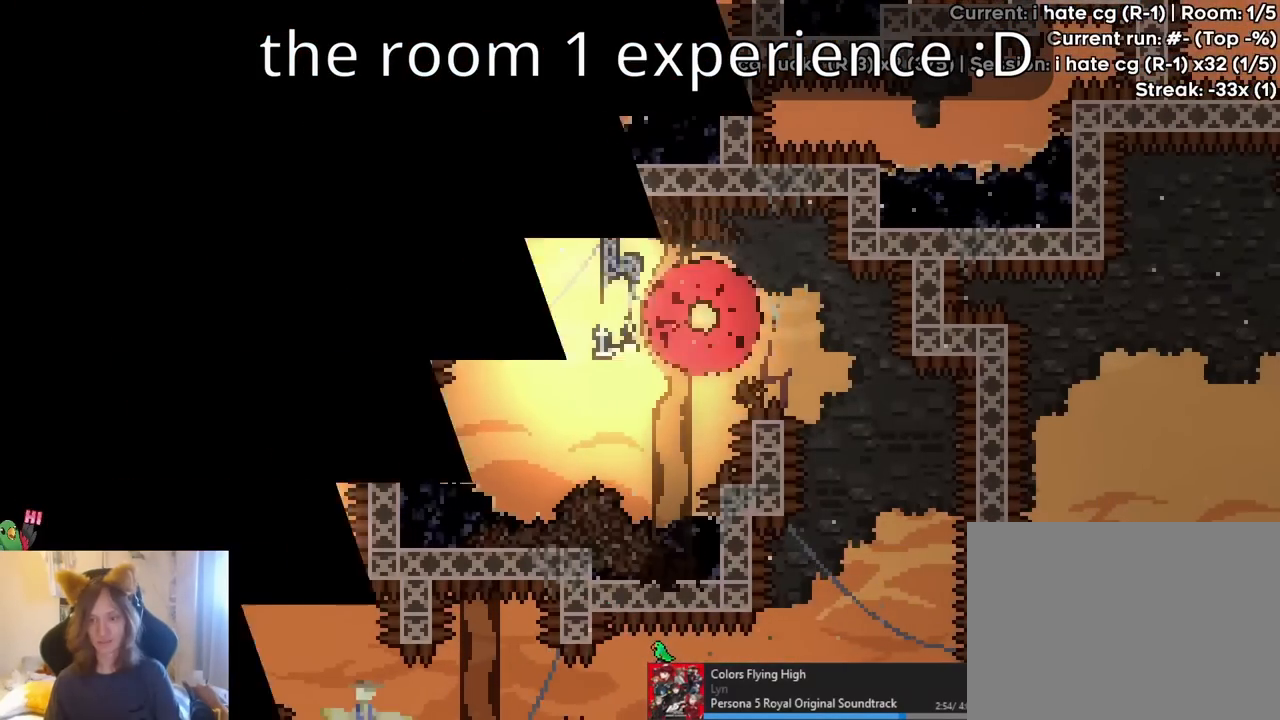
{"buttons": [], "left_stick": "center", "right_stick": "center", "events": [[50, "B", "up"], [150, "B", "down"], [267, "B", "up"], [350, "B", "down"], [467, "B", "up"]]}
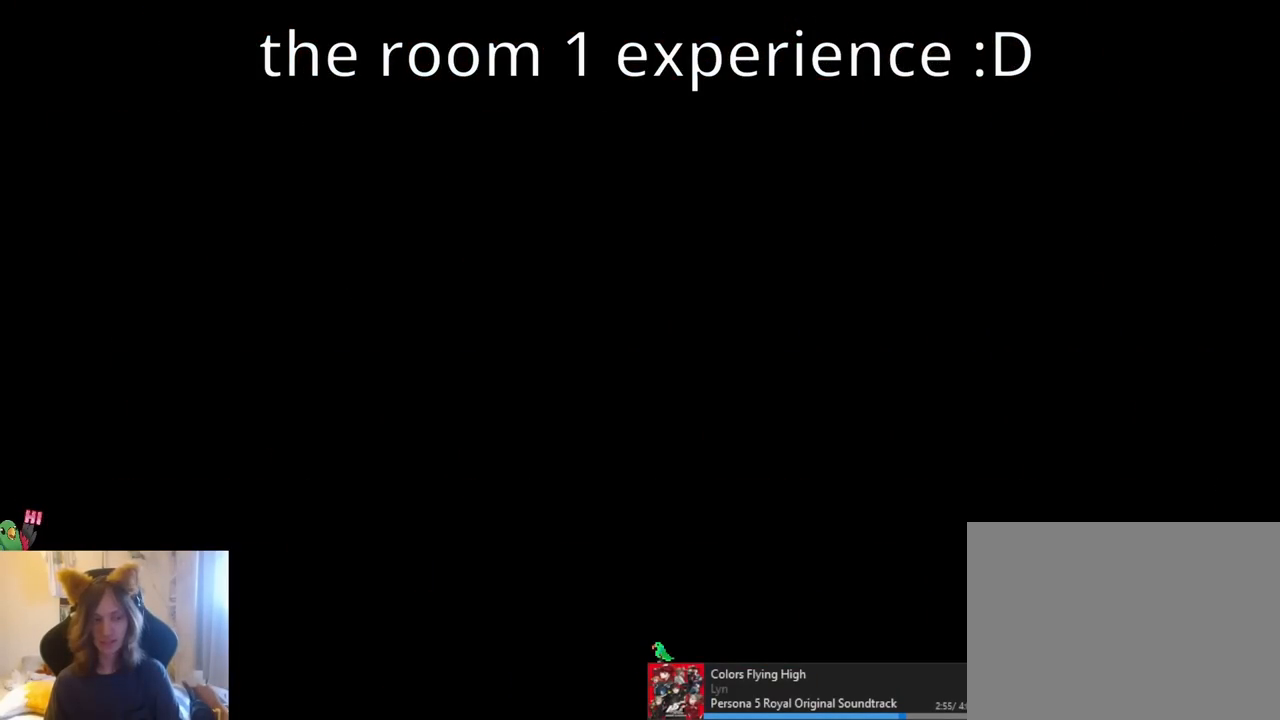
{"buttons": [], "left_stick": "center", "right_stick": "center", "events": []}
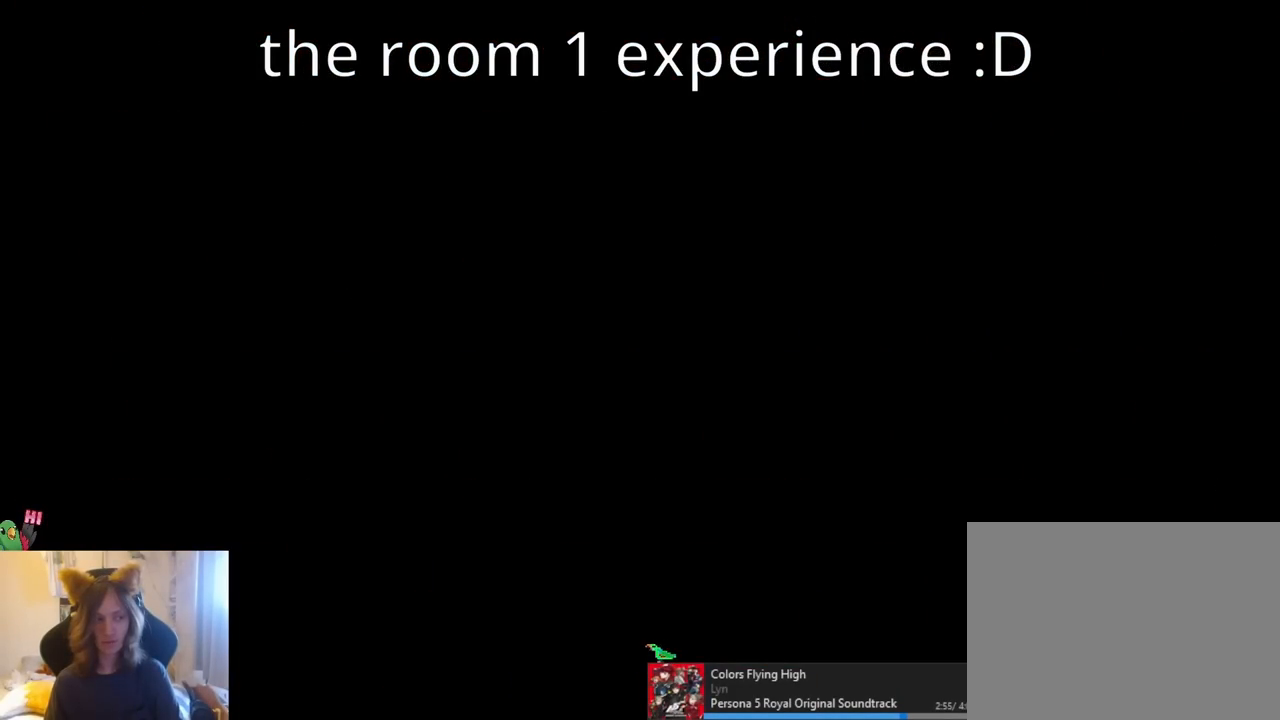
{"buttons": [], "left_stick": "right", "right_stick": "center", "events": [[150, "left_stick", "right"], [283, "X", "down"], [500, "X", "up"]]}
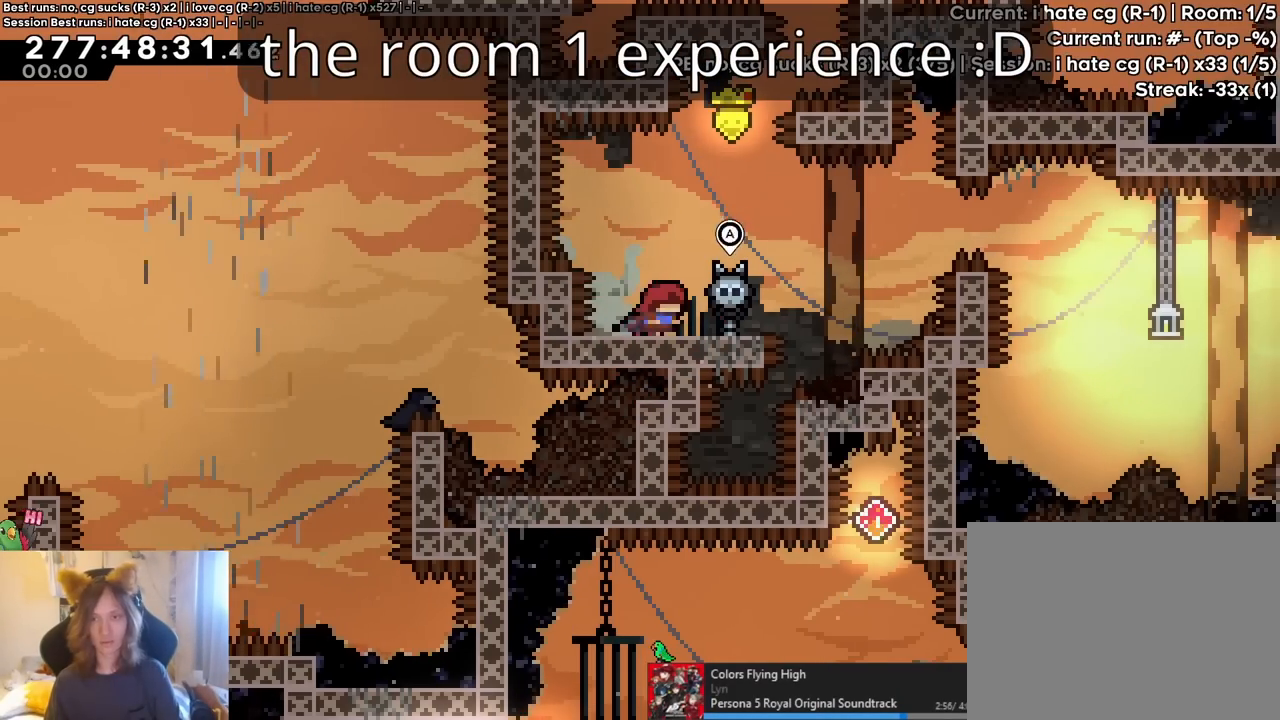
{"buttons": ["B"], "left_stick": "down-left", "right_stick": "center", "events": [[133, "left_stick", "up"], [183, "Y", "down"], [267, "left_stick", "down-left"], [317, "Y", "up"], [383, "B", "down"]]}
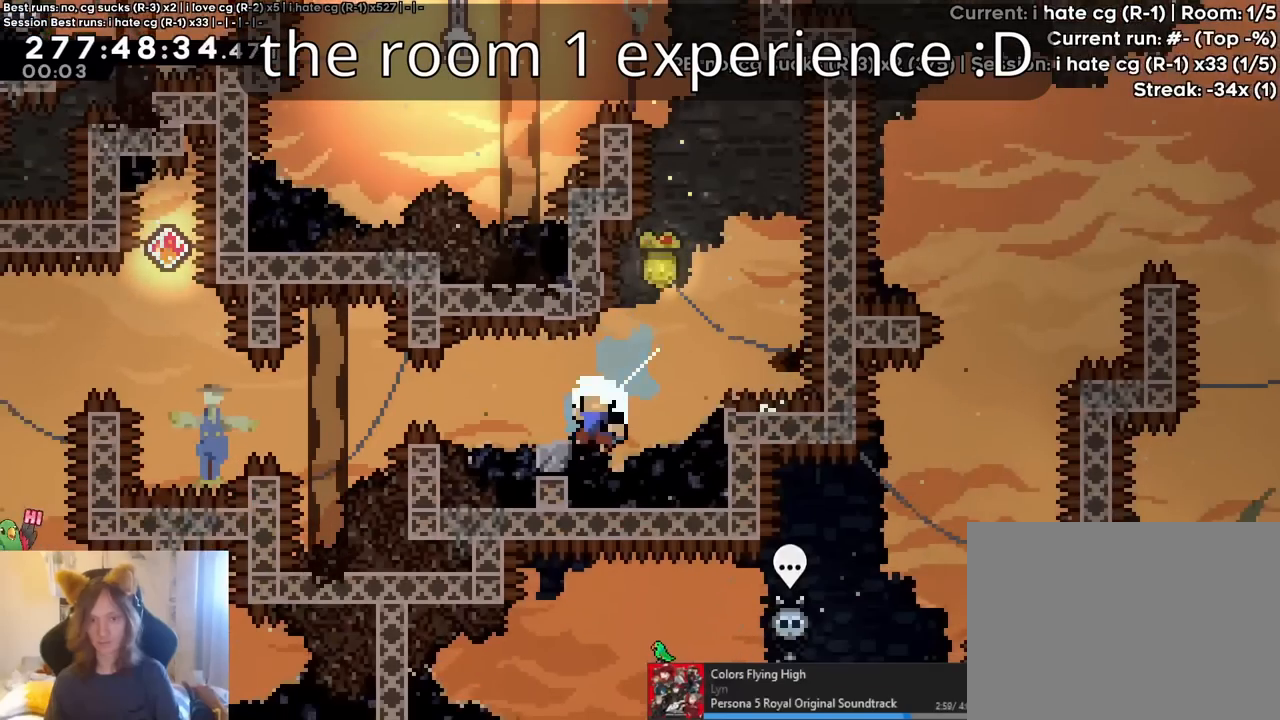
{"buttons": [], "left_stick": "center", "right_stick": "center", "events": [[50, "B", "up"], [217, "left_stick", "center"], [317, "B", "down"], [400, "B", "up"]]}
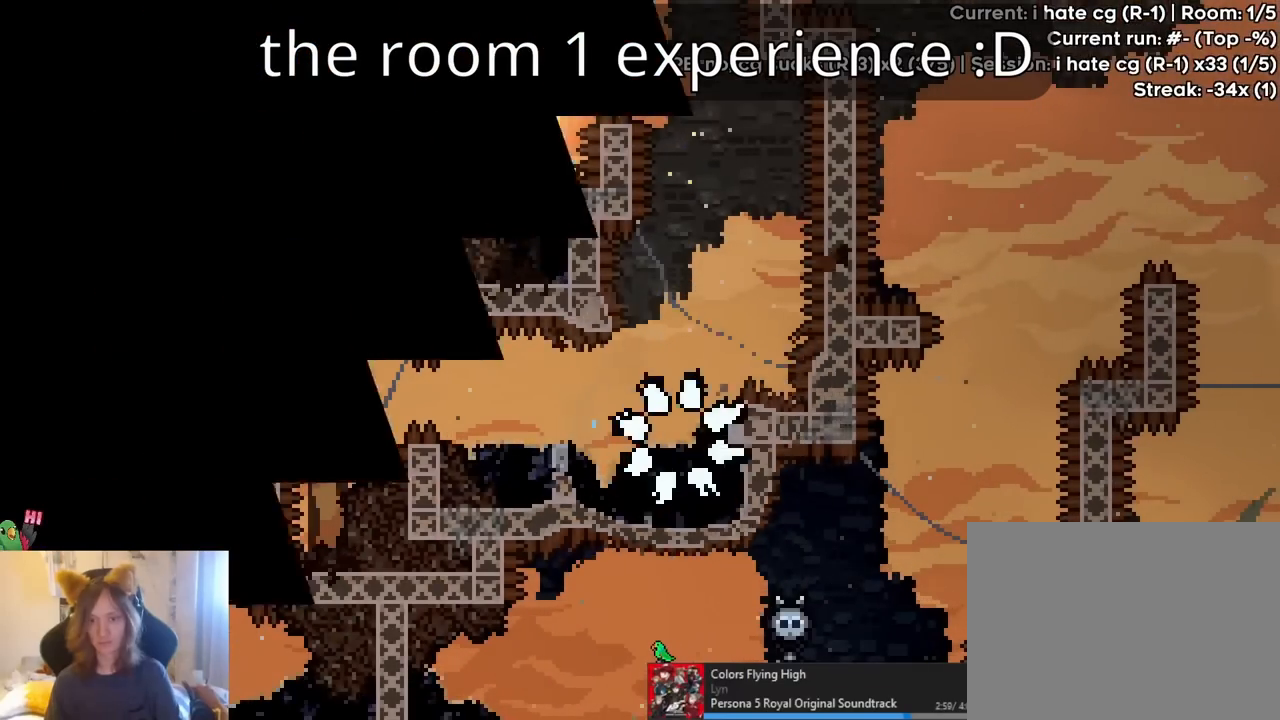
{"buttons": ["B"], "left_stick": "center", "right_stick": "center", "events": [[17, "B", "down"], [100, "B", "up"], [183, "B", "down"], [333, "B", "up"], [417, "B", "down"]]}
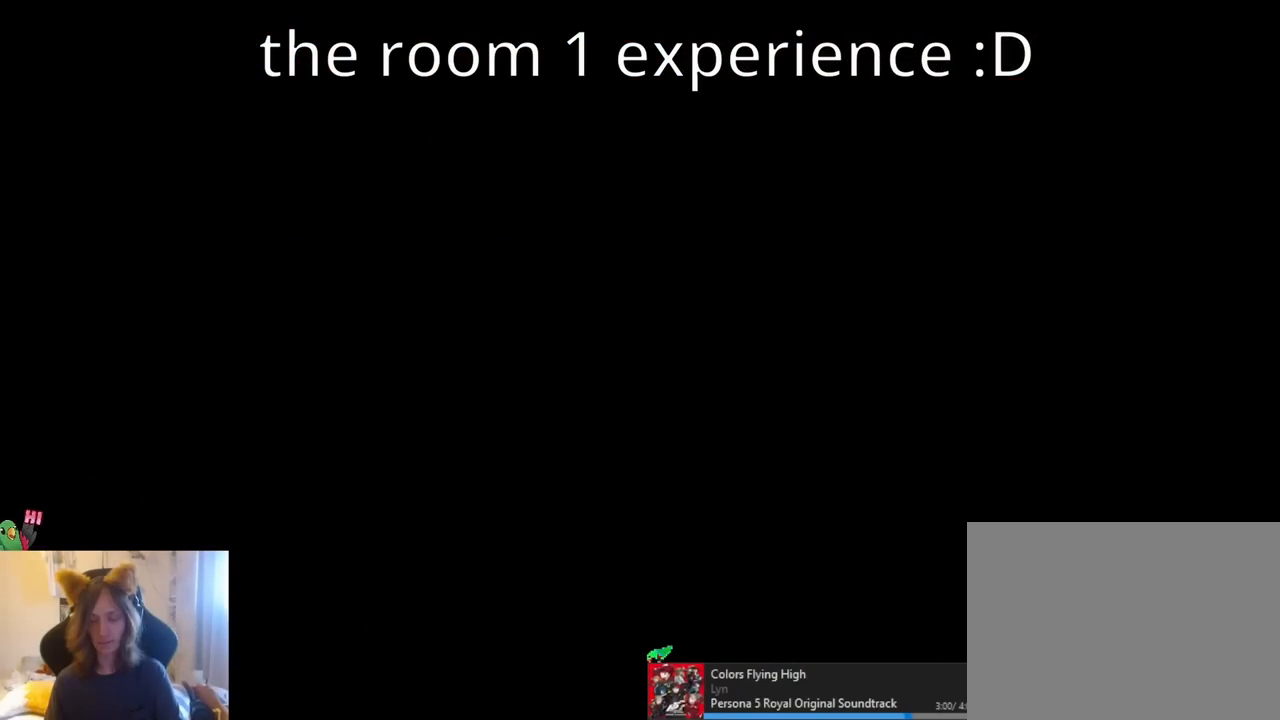
{"buttons": [], "left_stick": "down-left", "right_stick": "center"}
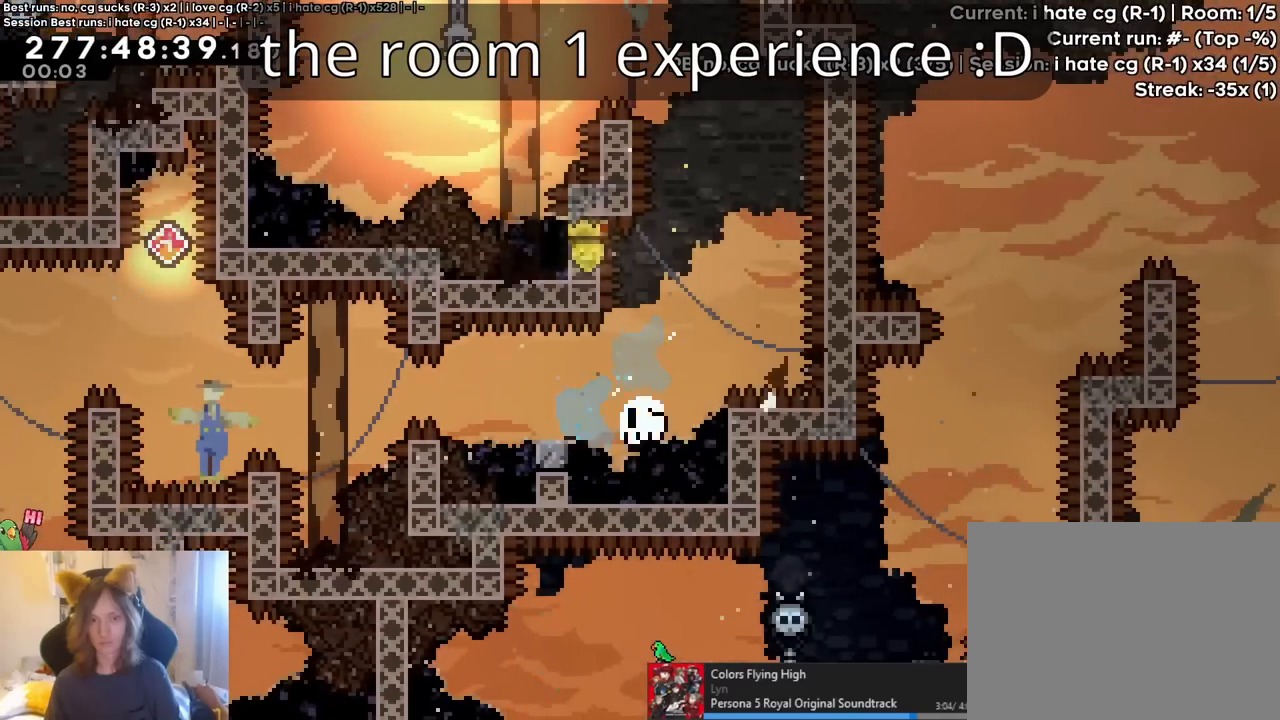
{"buttons": [], "left_stick": "center", "right_stick": "center", "events": [[100, "left_stick", "center"], [200, "B", "down"], [267, "B", "up"], [383, "B", "down"], [483, "B", "up"]]}
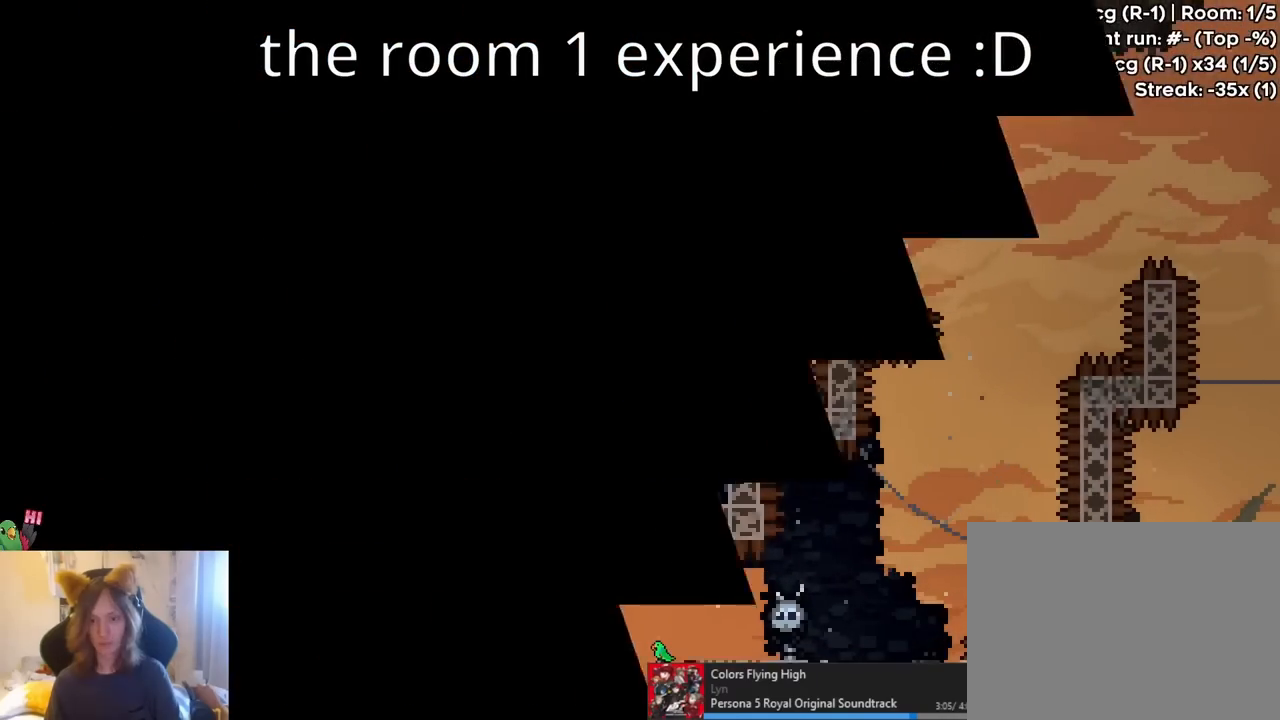
{"buttons": ["B"], "left_stick": "center", "right_stick": "center", "events": [[117, "B", "down"], [267, "B", "up"], [383, "B", "down"]]}
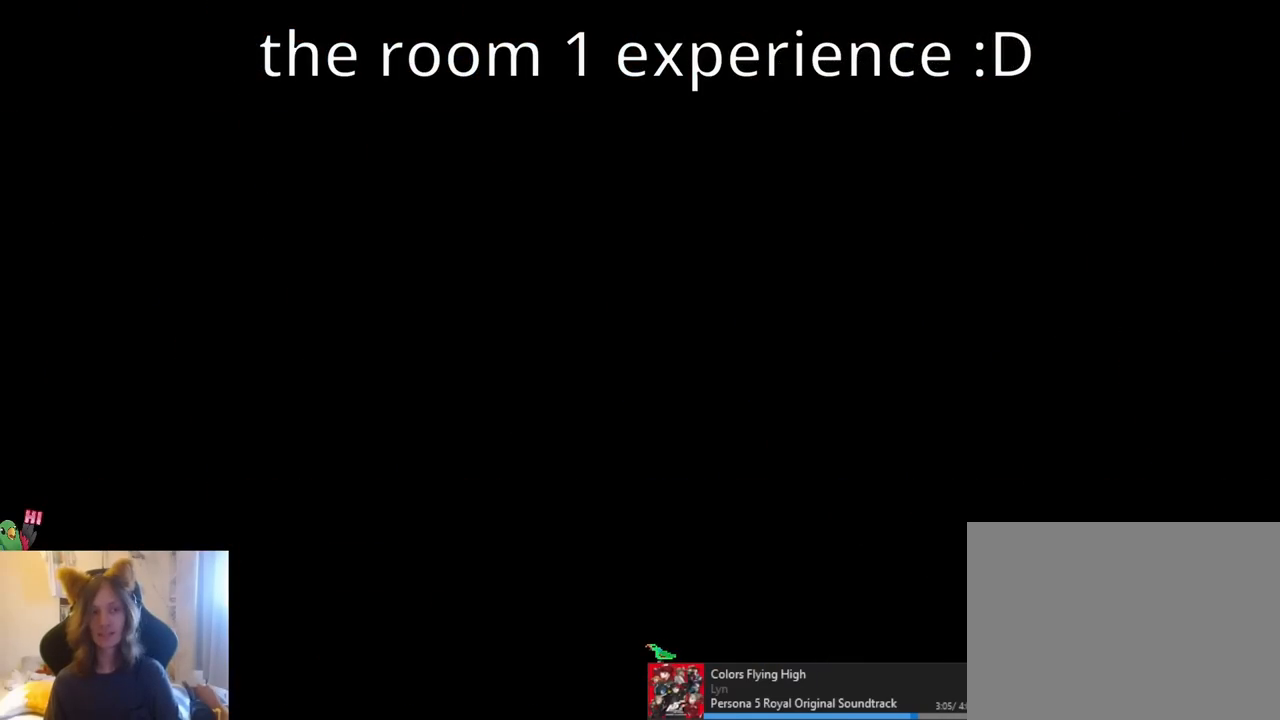
{"buttons": [], "left_stick": "right", "right_stick": "center", "events": [[17, "left_stick", "right"], [33, "B", "up"]]}
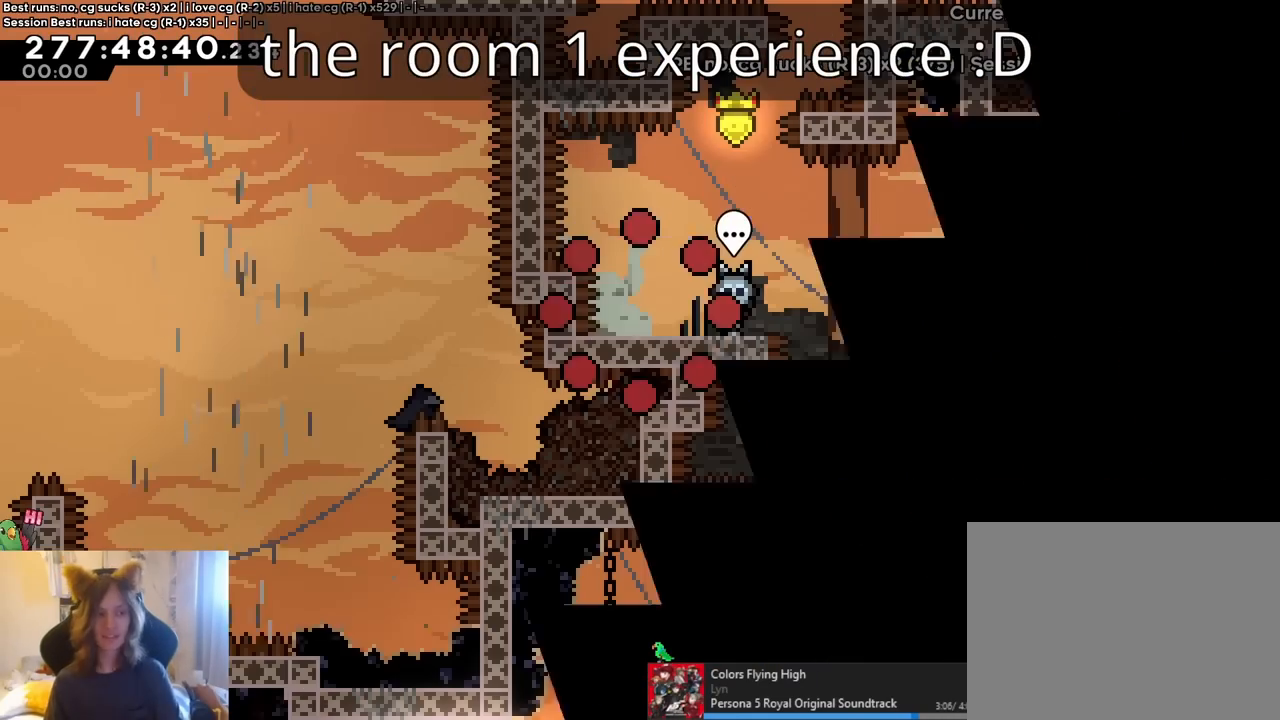
{"buttons": [], "left_stick": "up-right", "right_stick": "center"}
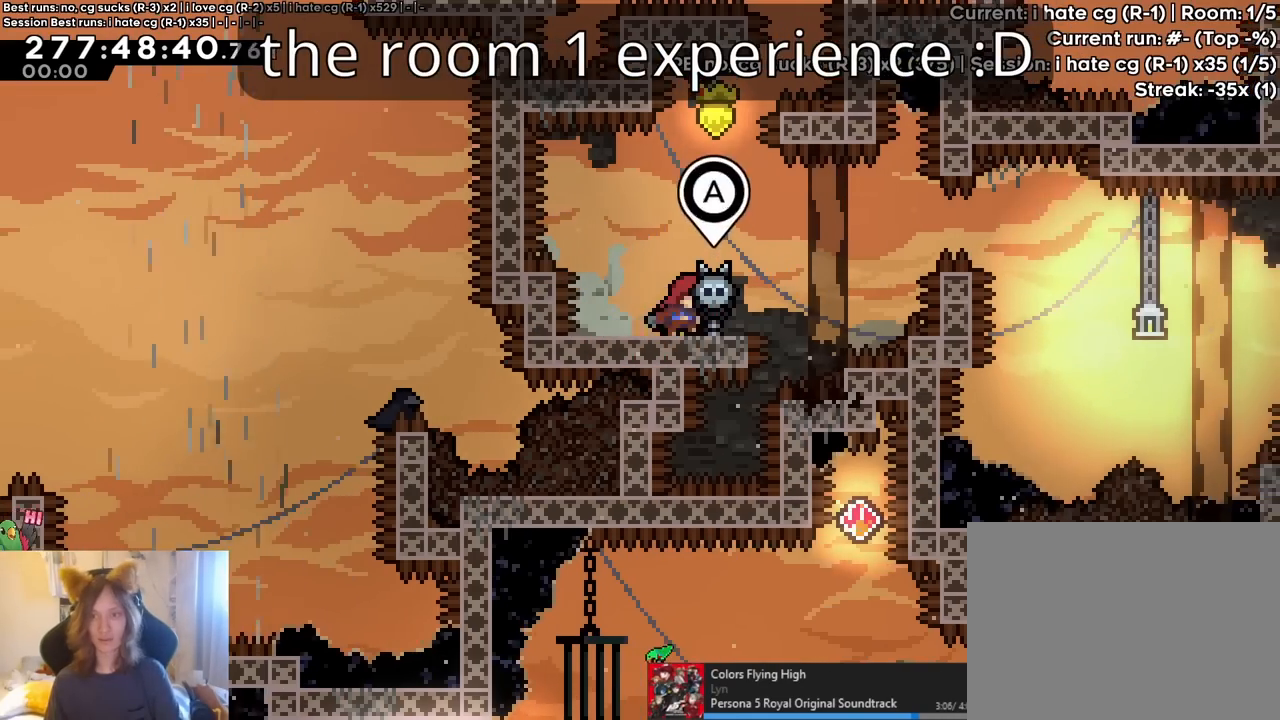
{"buttons": ["R2"], "left_stick": "center", "right_stick": "center", "events": [[33, "left_stick", "up"], [83, "Y", "down"], [217, "Y", "up"], [267, "left_stick", "center"], [483, "R2", "down"]]}
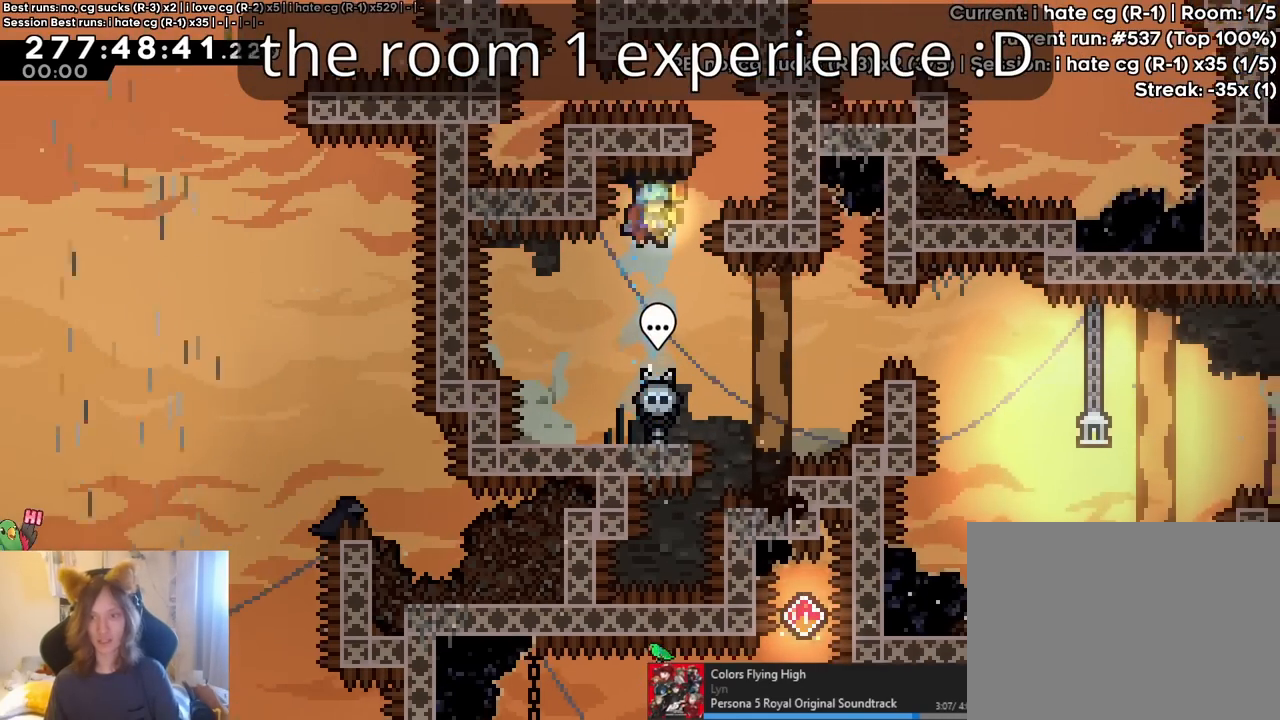
{"buttons": [], "left_stick": "right", "right_stick": "center"}
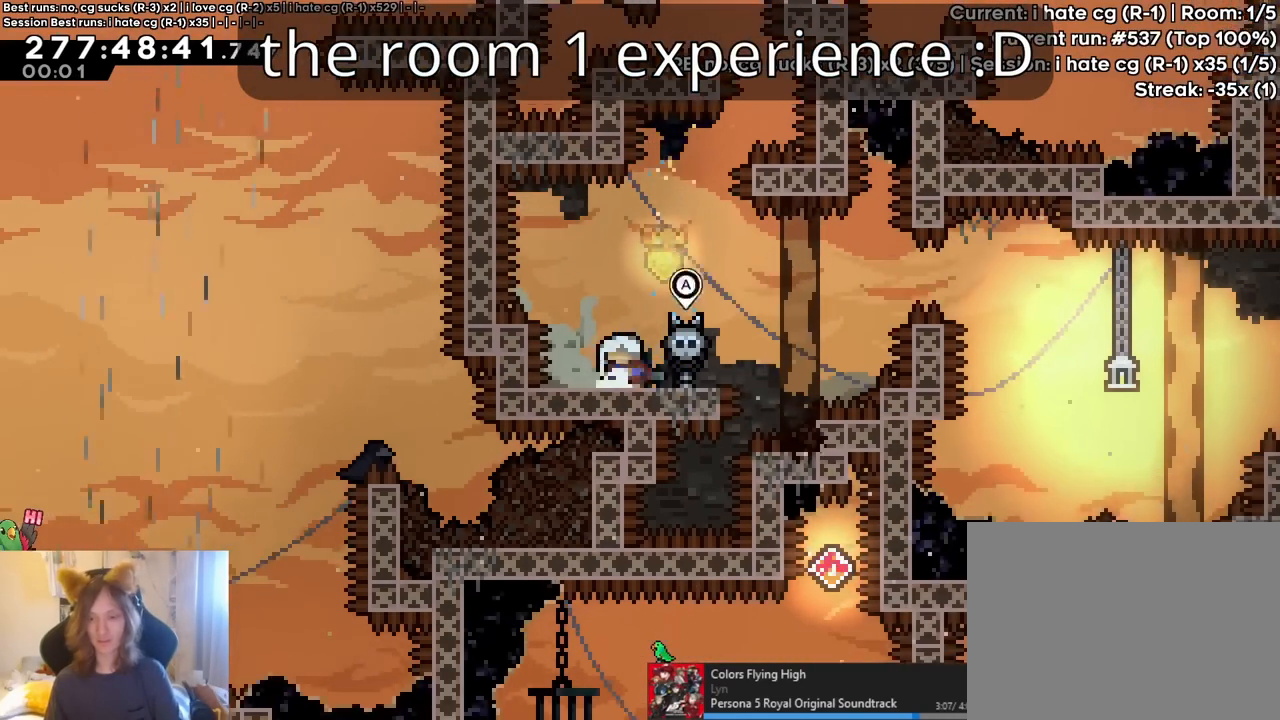
{"buttons": ["B"], "left_stick": "right", "right_stick": "center", "events": [[33, "Y", "down"], [117, "Y", "up"], [200, "B", "down"]]}